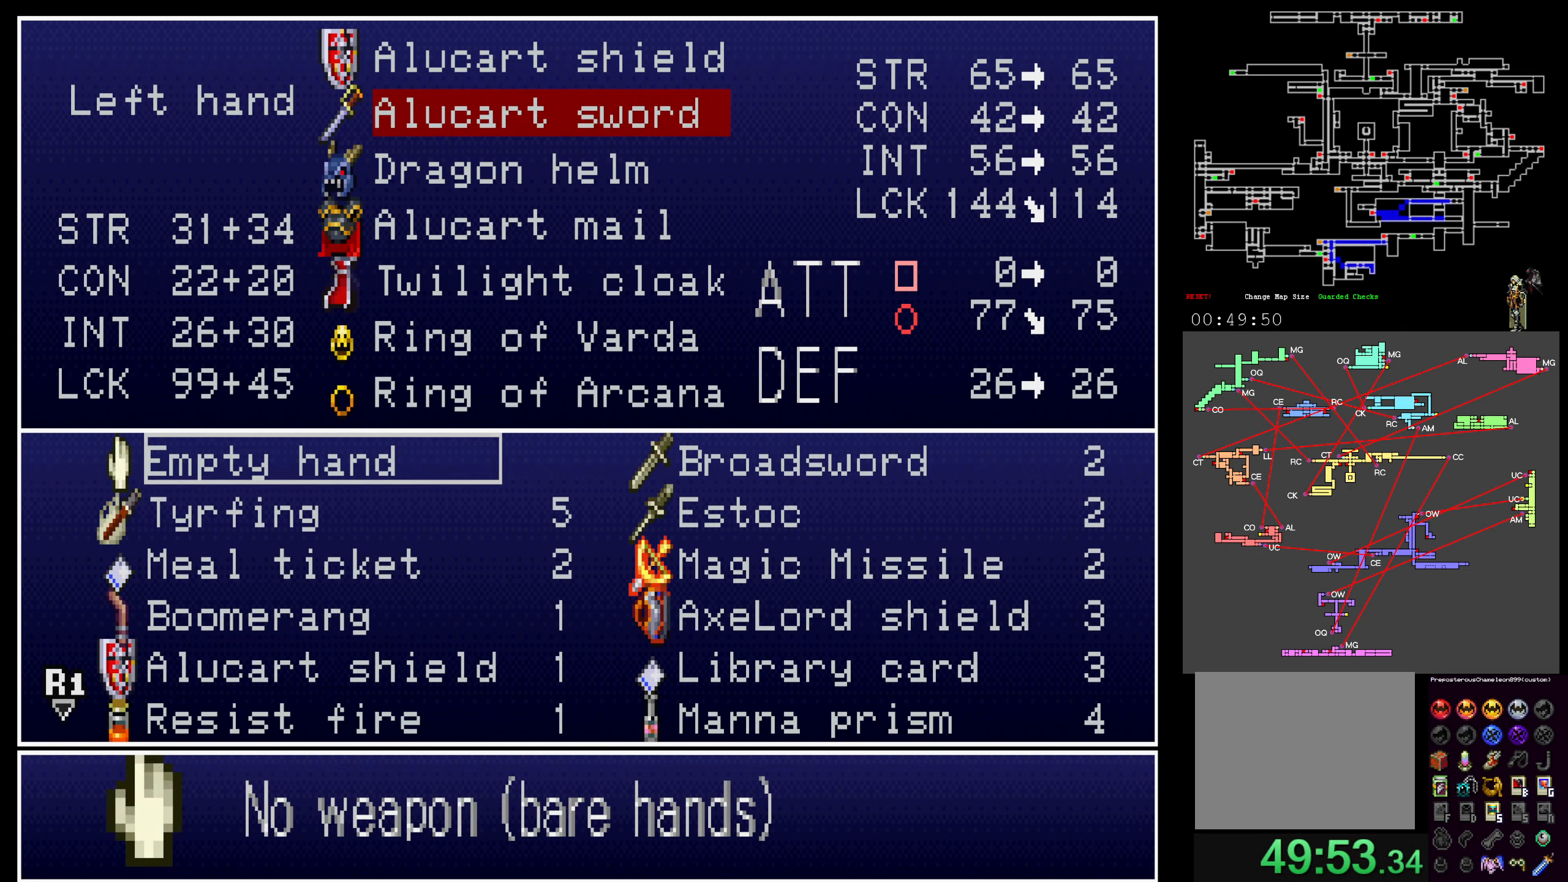
Gameplay with a controller (Xbox layout); each line is a JSON object with the inputs held at the frame after it. "events" lists button and stick changes between this image and that frame as [ms after this image, input, new state], when the widget could be followed in between. Not read: L3 R3 left_stick right_stick.
{"buttons": ["Y"], "events": [[100, "Y", "down"], [200, "Y", "up"], [283, "Y", "down"], [383, "Y", "up"], [450, "Y", "down"]]}
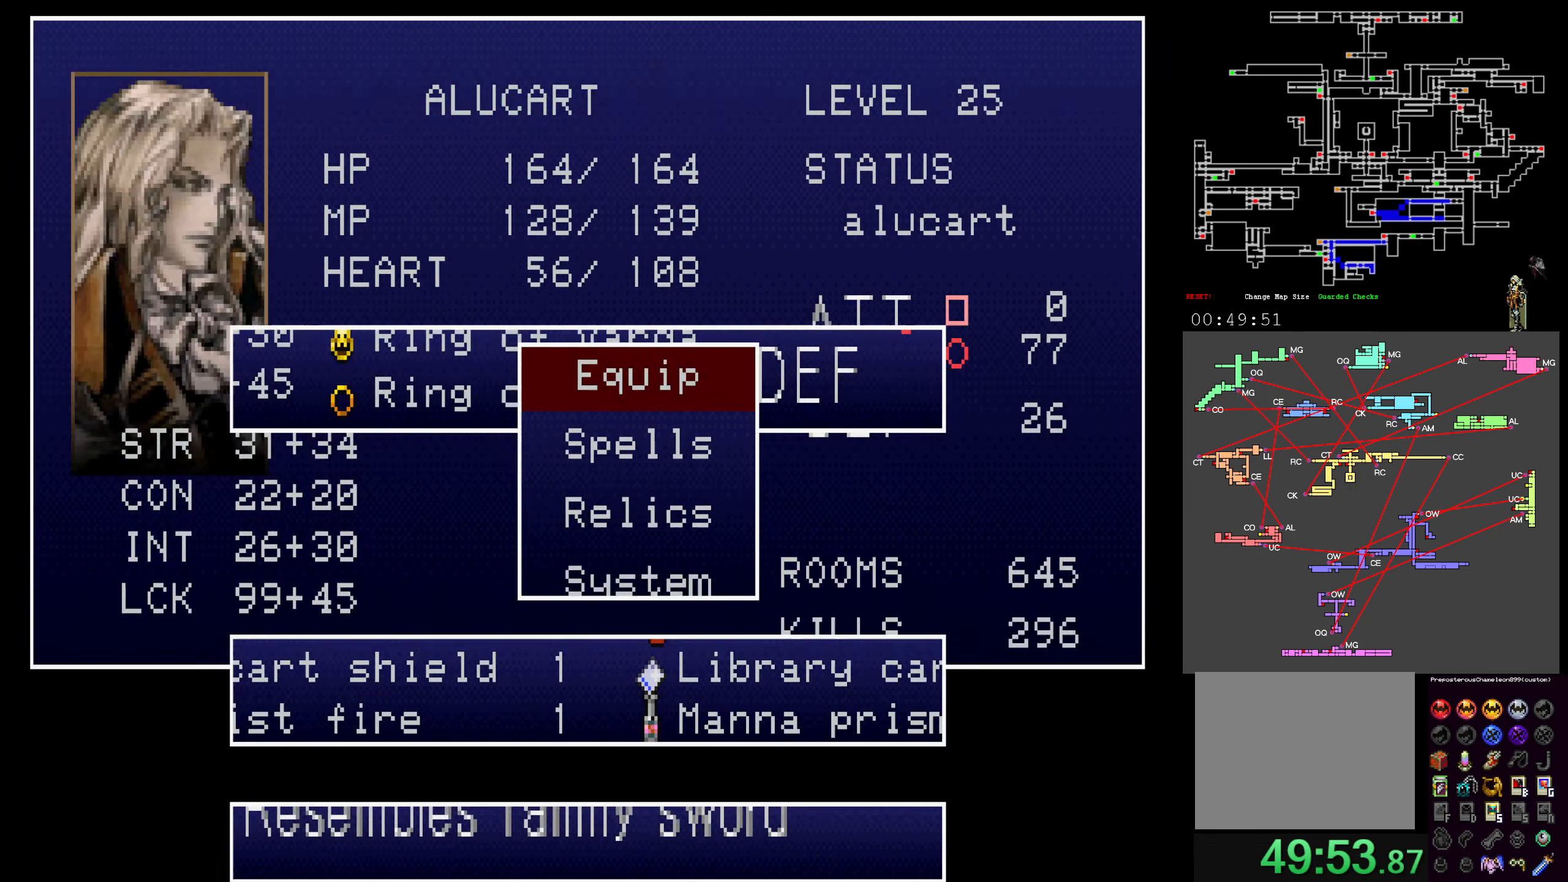
{"buttons": [], "events": [[83, "Y", "up"]]}
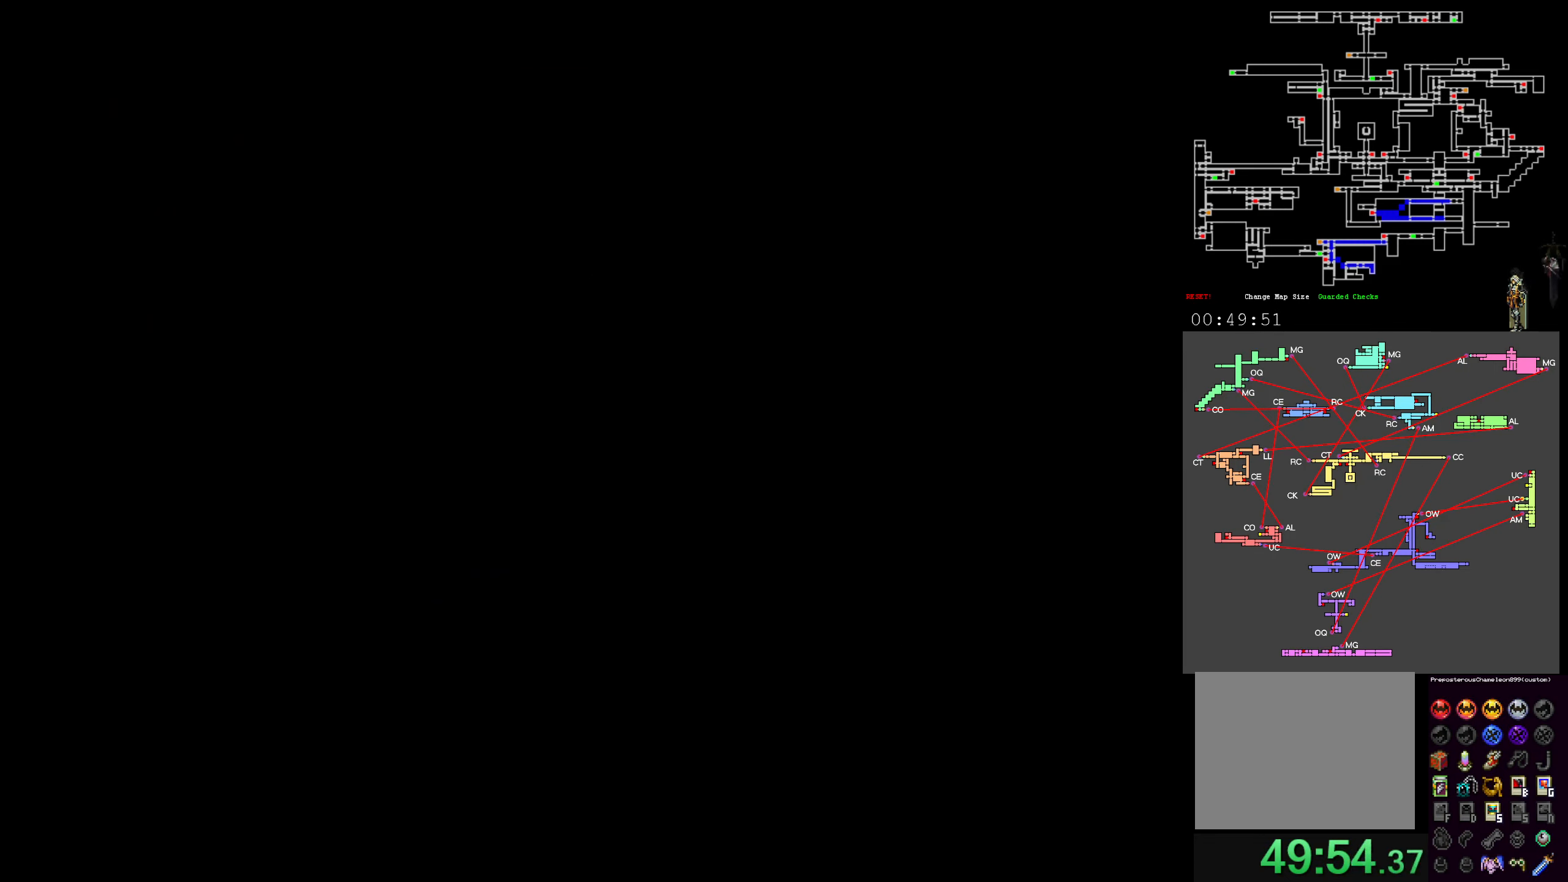
{"buttons": ["DPAD_UP"], "events": [[483, "DPAD_UP", "down"]]}
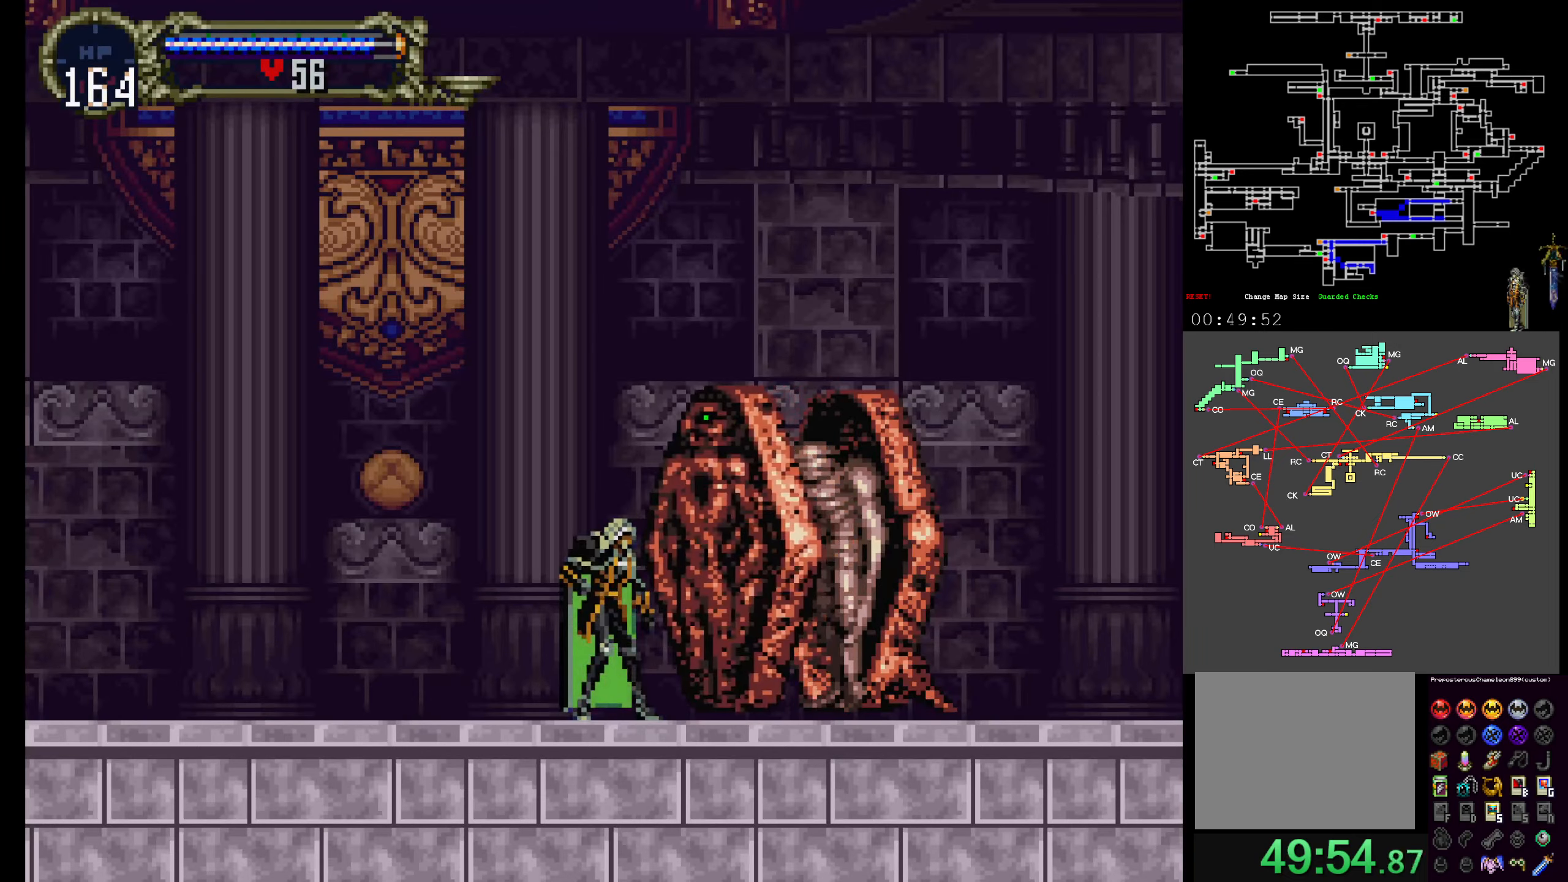
{"buttons": [], "events": [[83, "DPAD_UP", "up"], [117, "DPAD_DOWN", "down"], [250, "DPAD_DOWN", "up"], [300, "X", "down"], [383, "X", "up"]]}
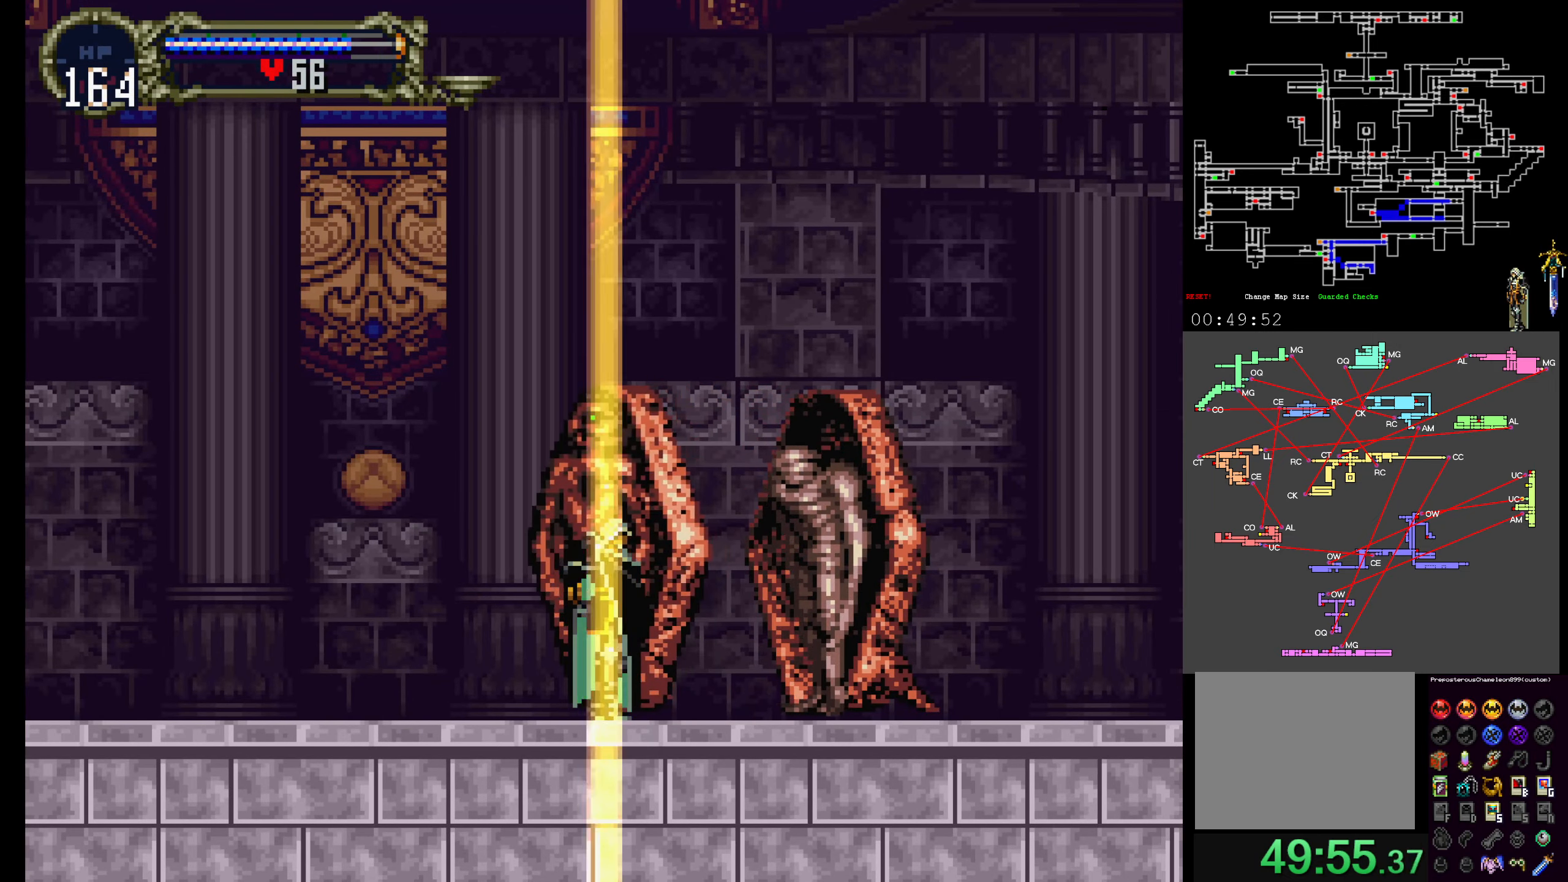
{"buttons": [], "events": []}
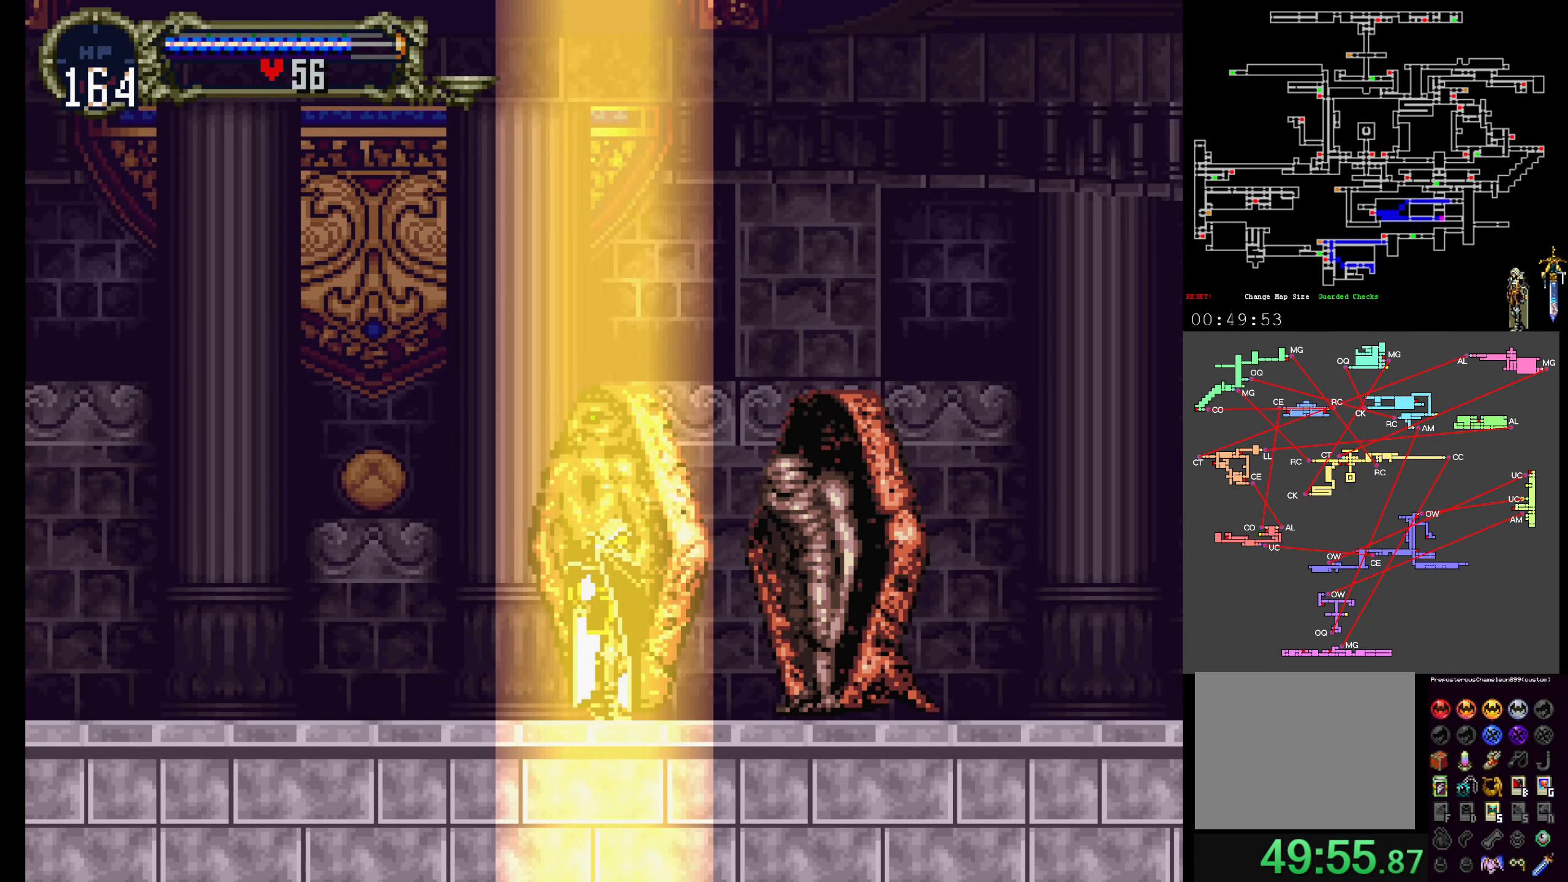
{"buttons": [], "events": []}
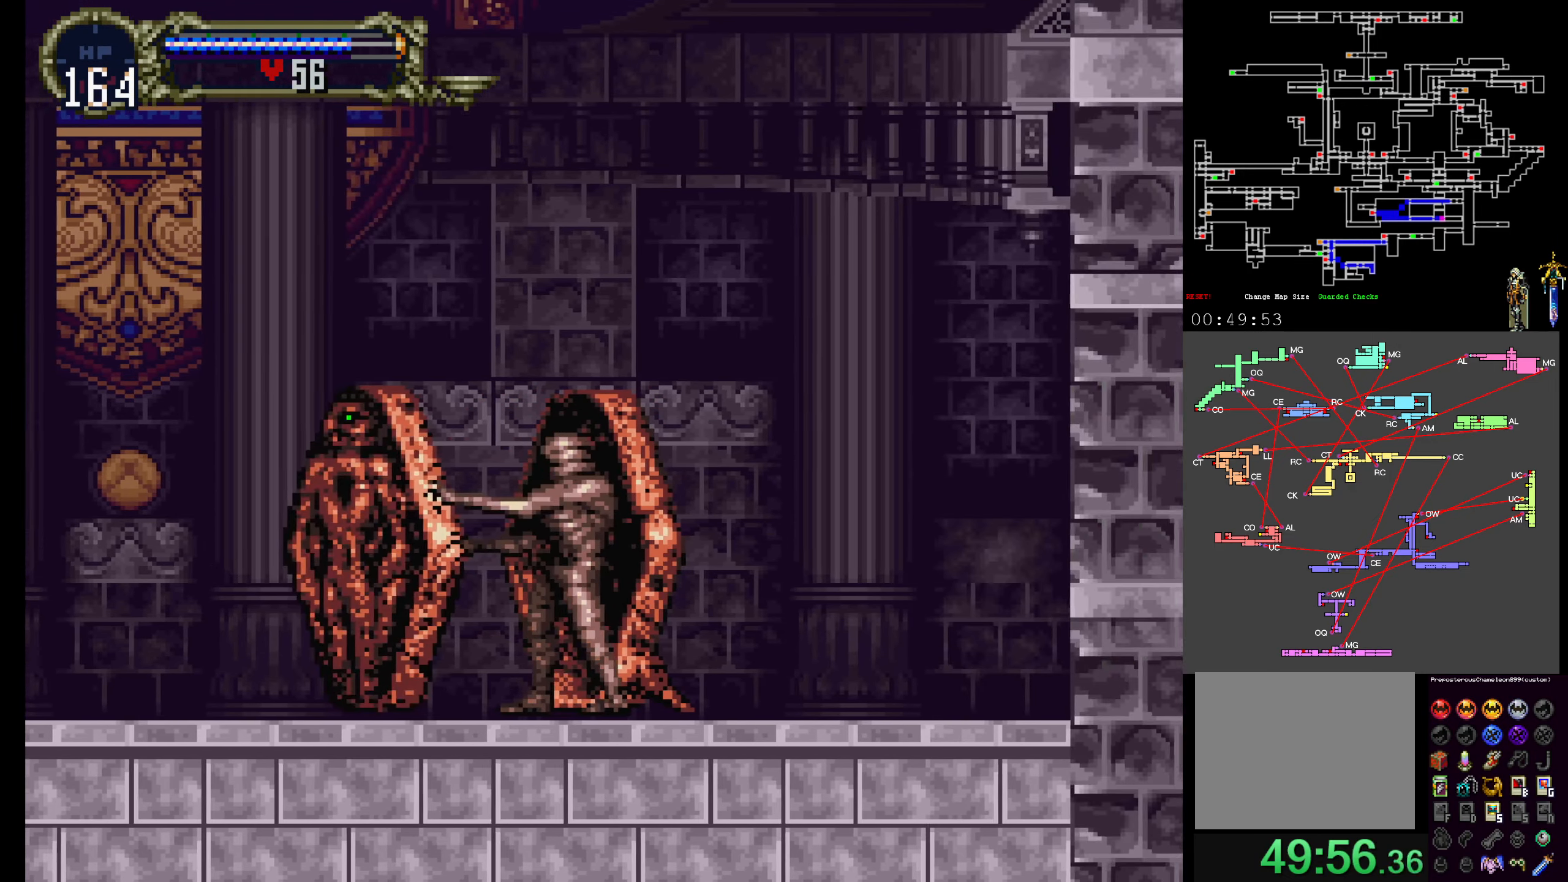
{"buttons": ["DPAD_UP"]}
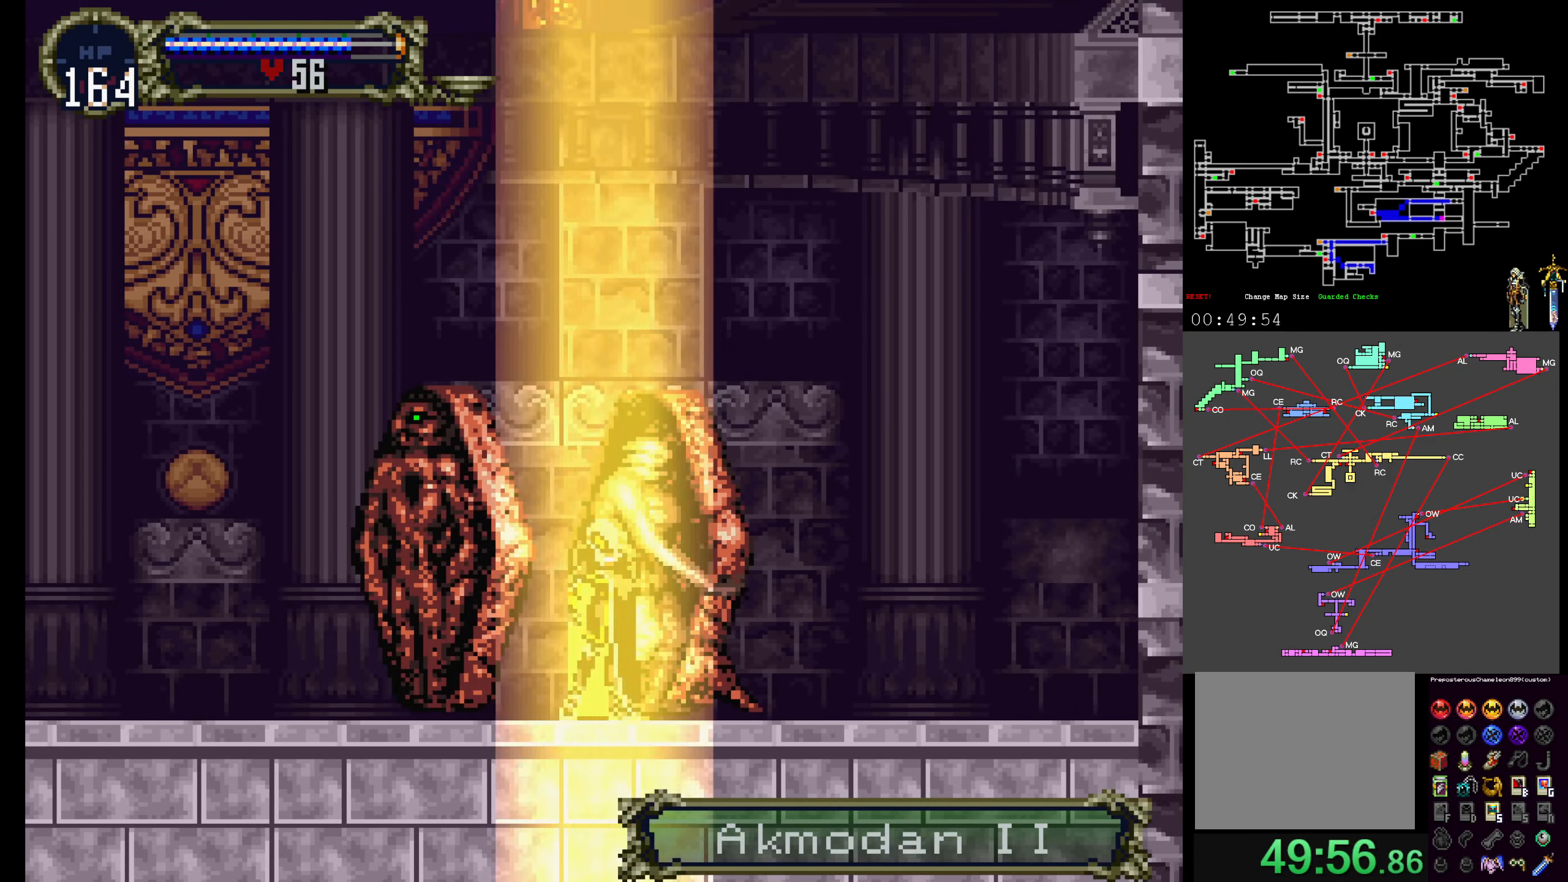
{"buttons": ["DPAD_UP"], "events": []}
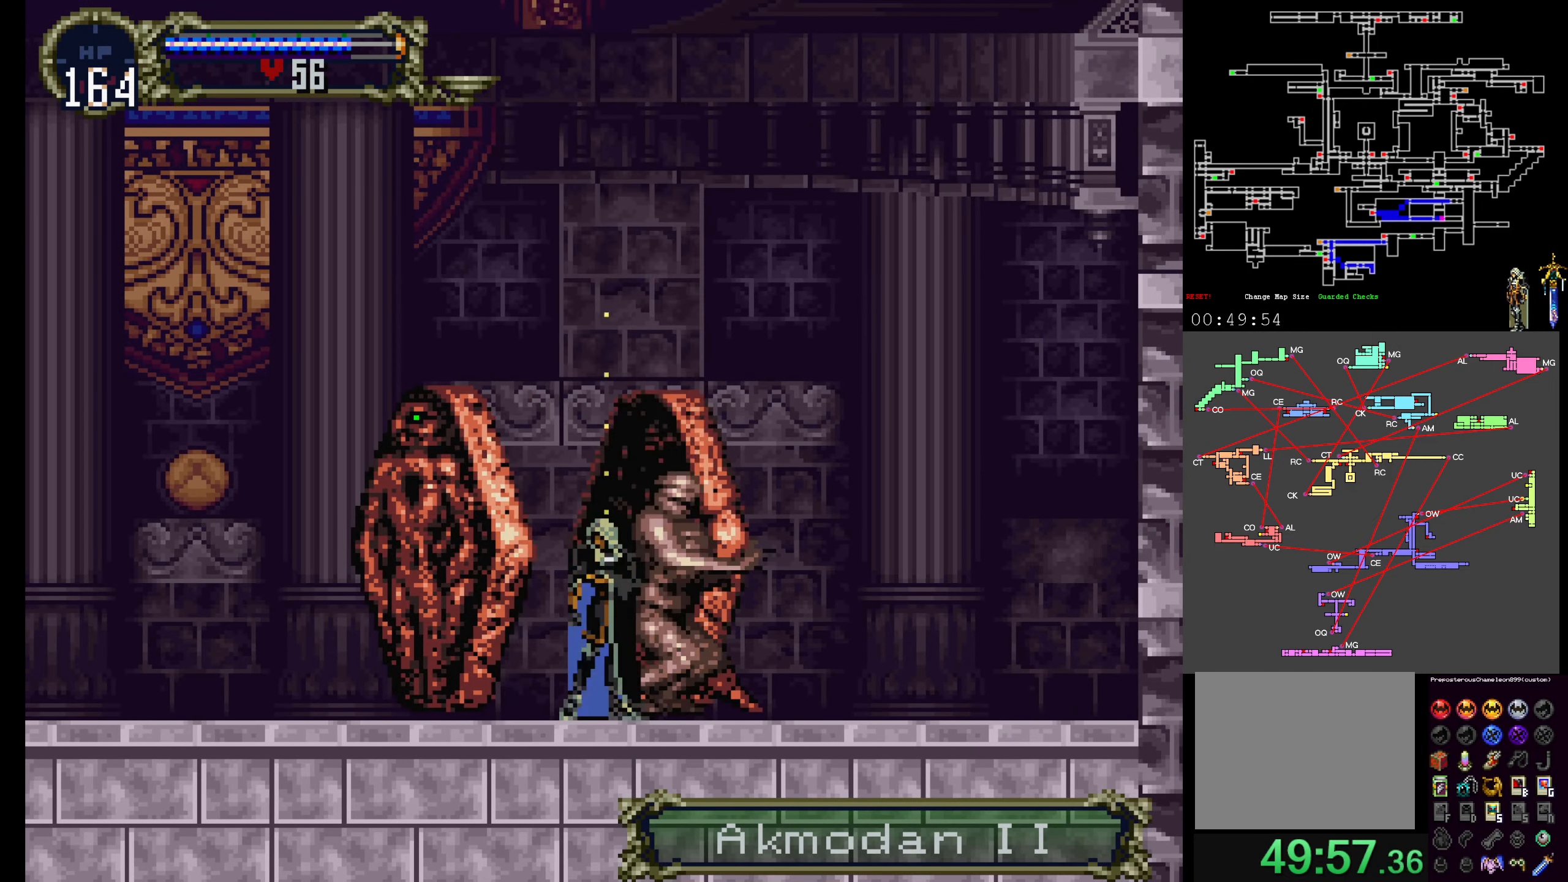
{"buttons": ["DPAD_UP"], "events": []}
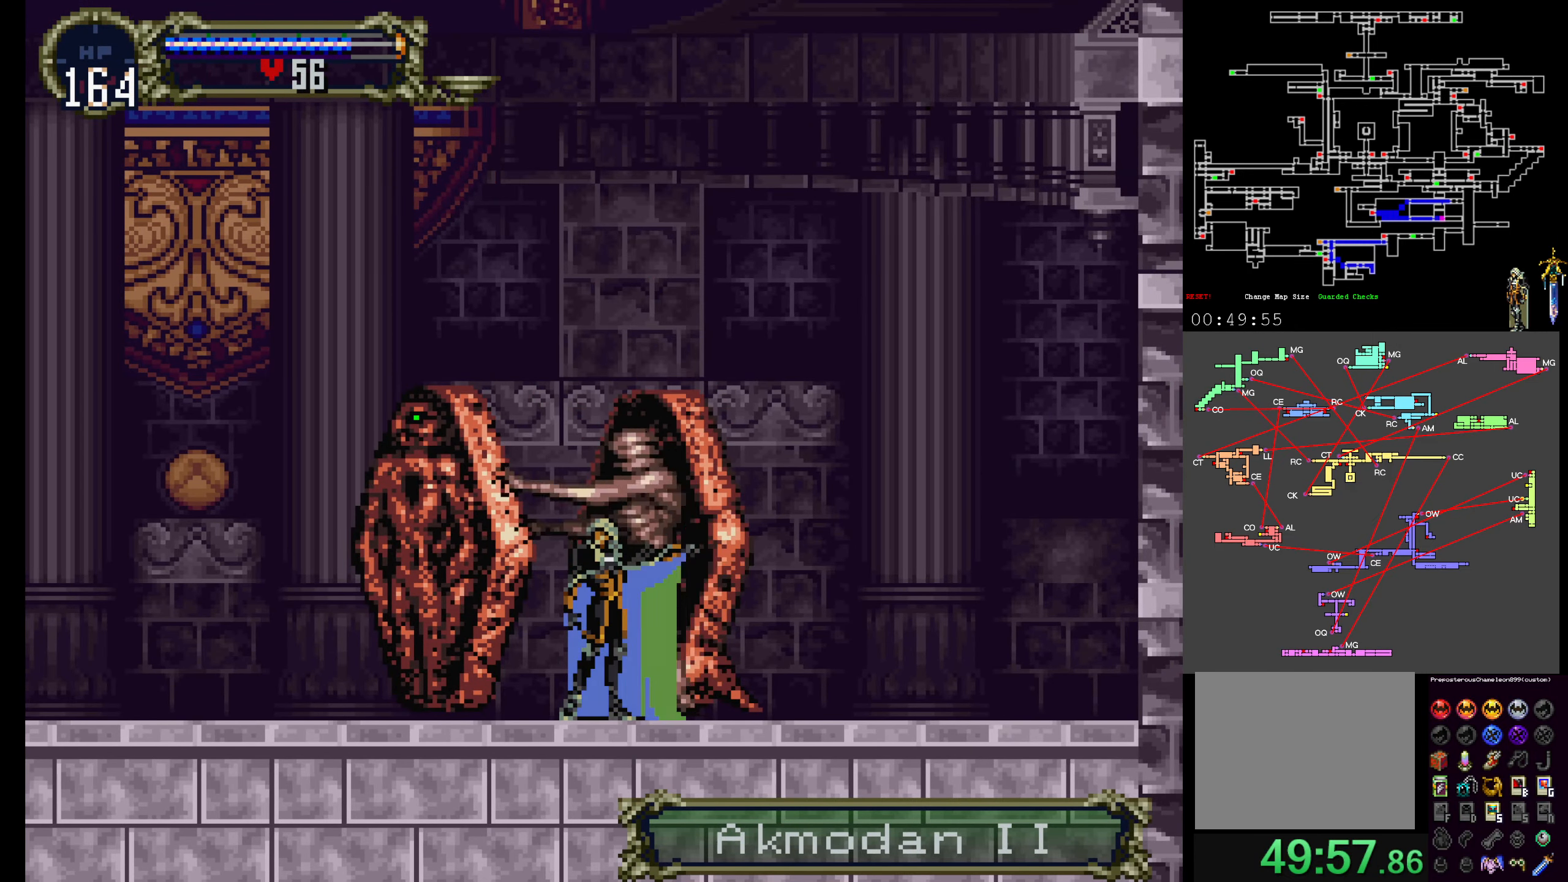
{"buttons": ["DPAD_UP"], "events": []}
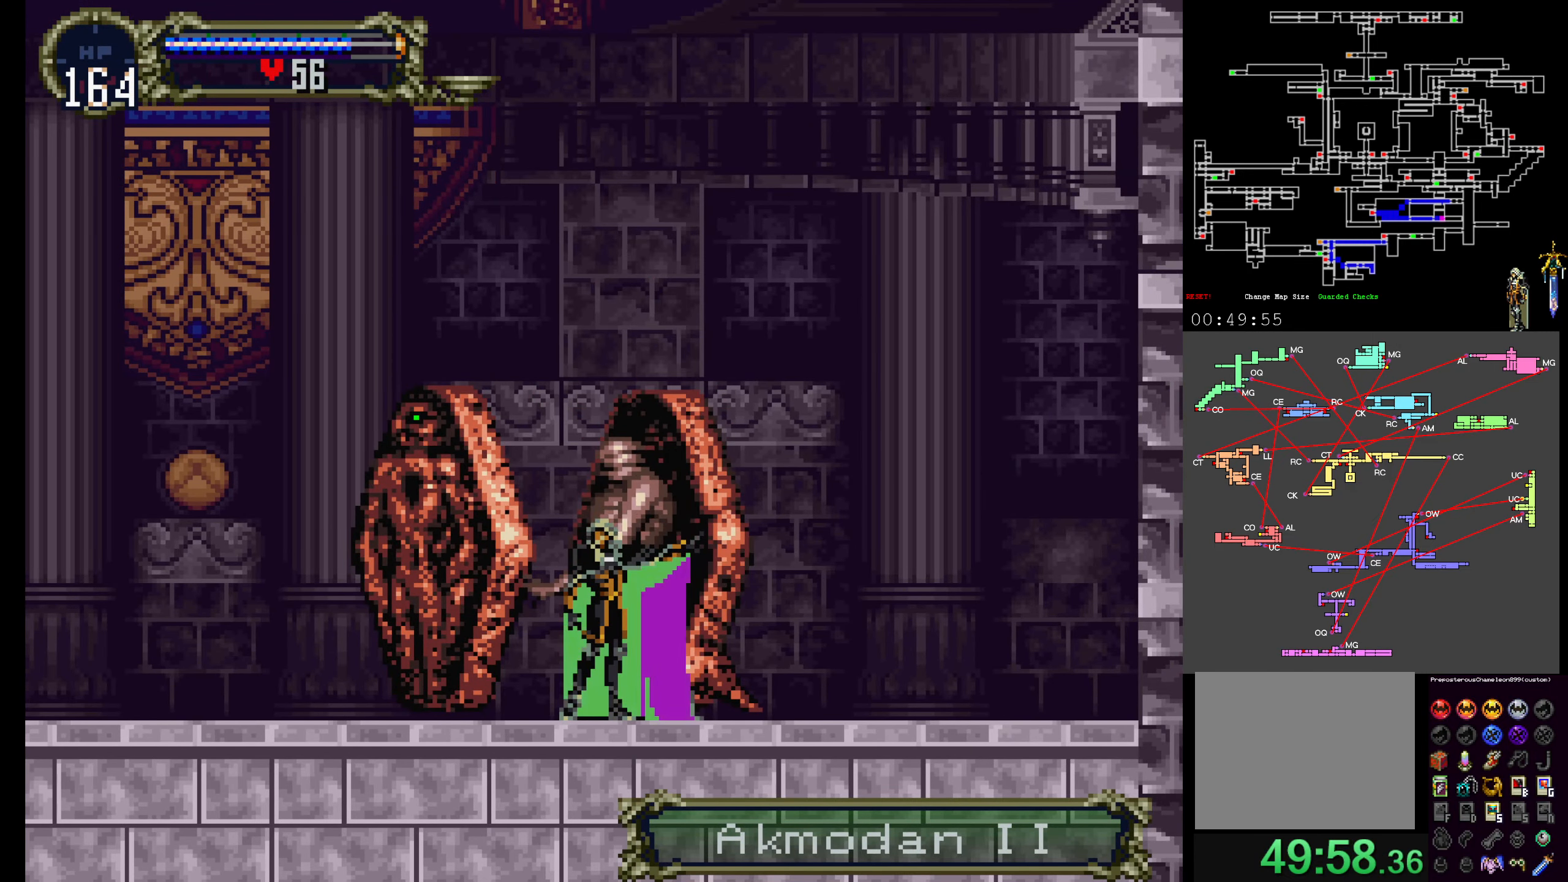
{"buttons": ["DPAD_UP"], "events": []}
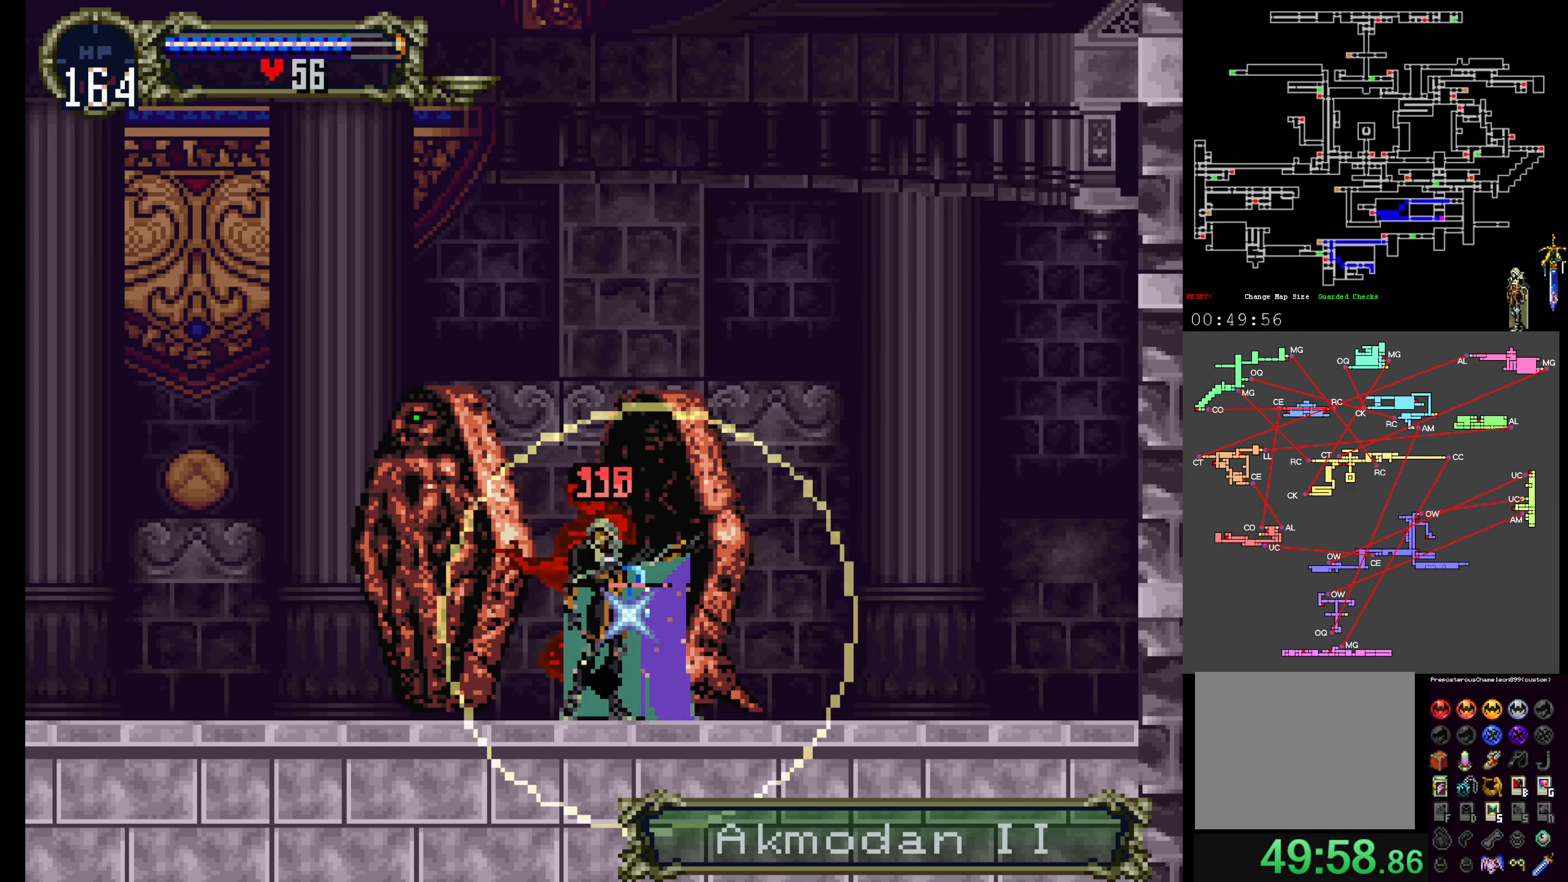
{"buttons": ["DPAD_UP"], "events": []}
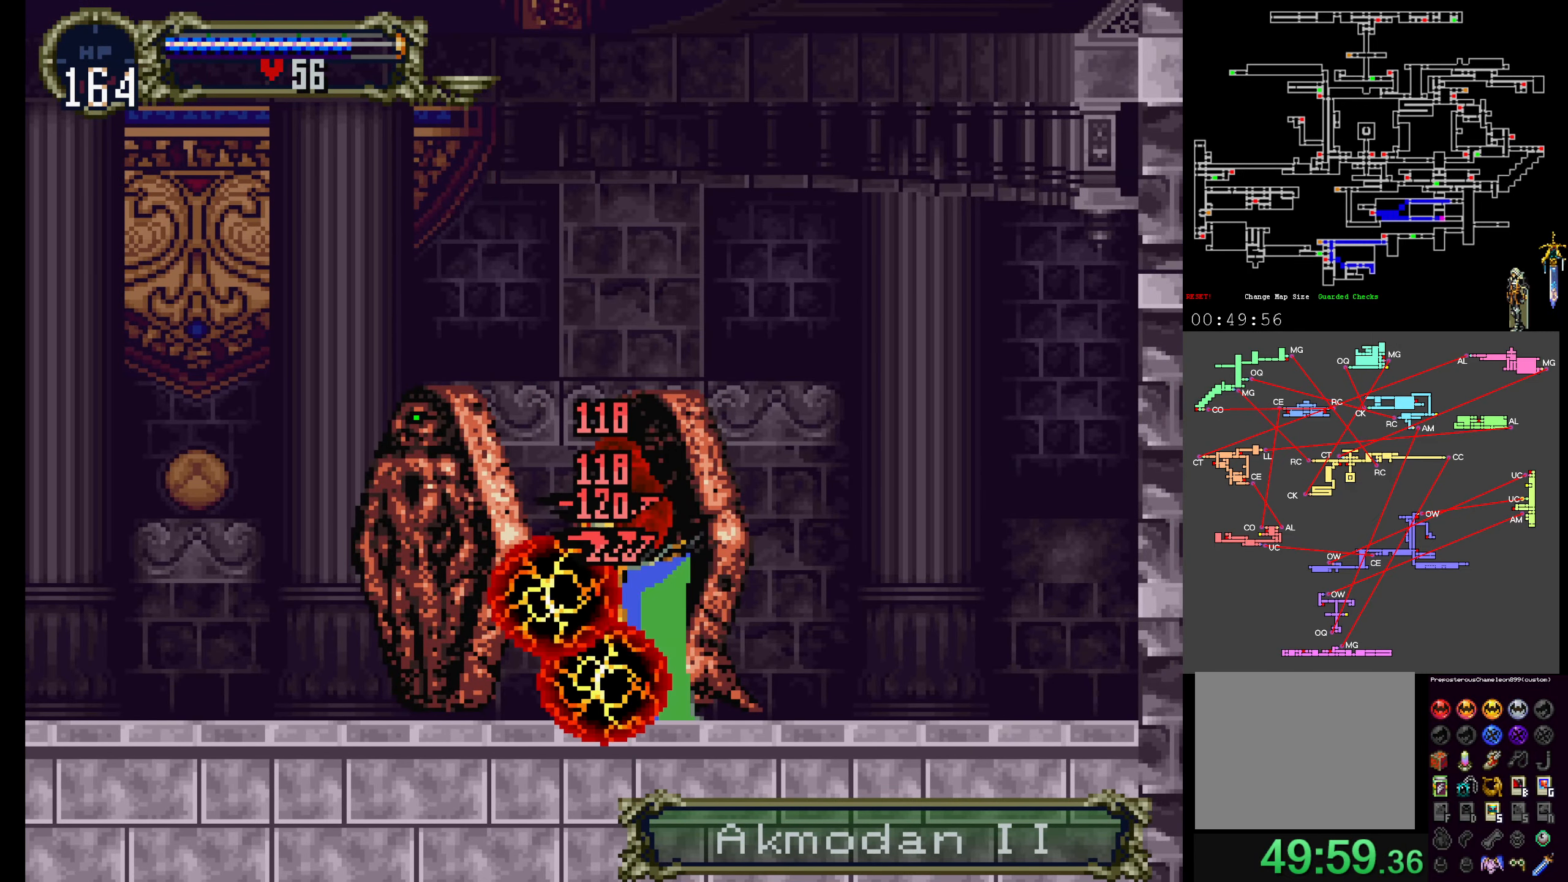
{"buttons": [], "events": [[367, "DPAD_UP", "up"]]}
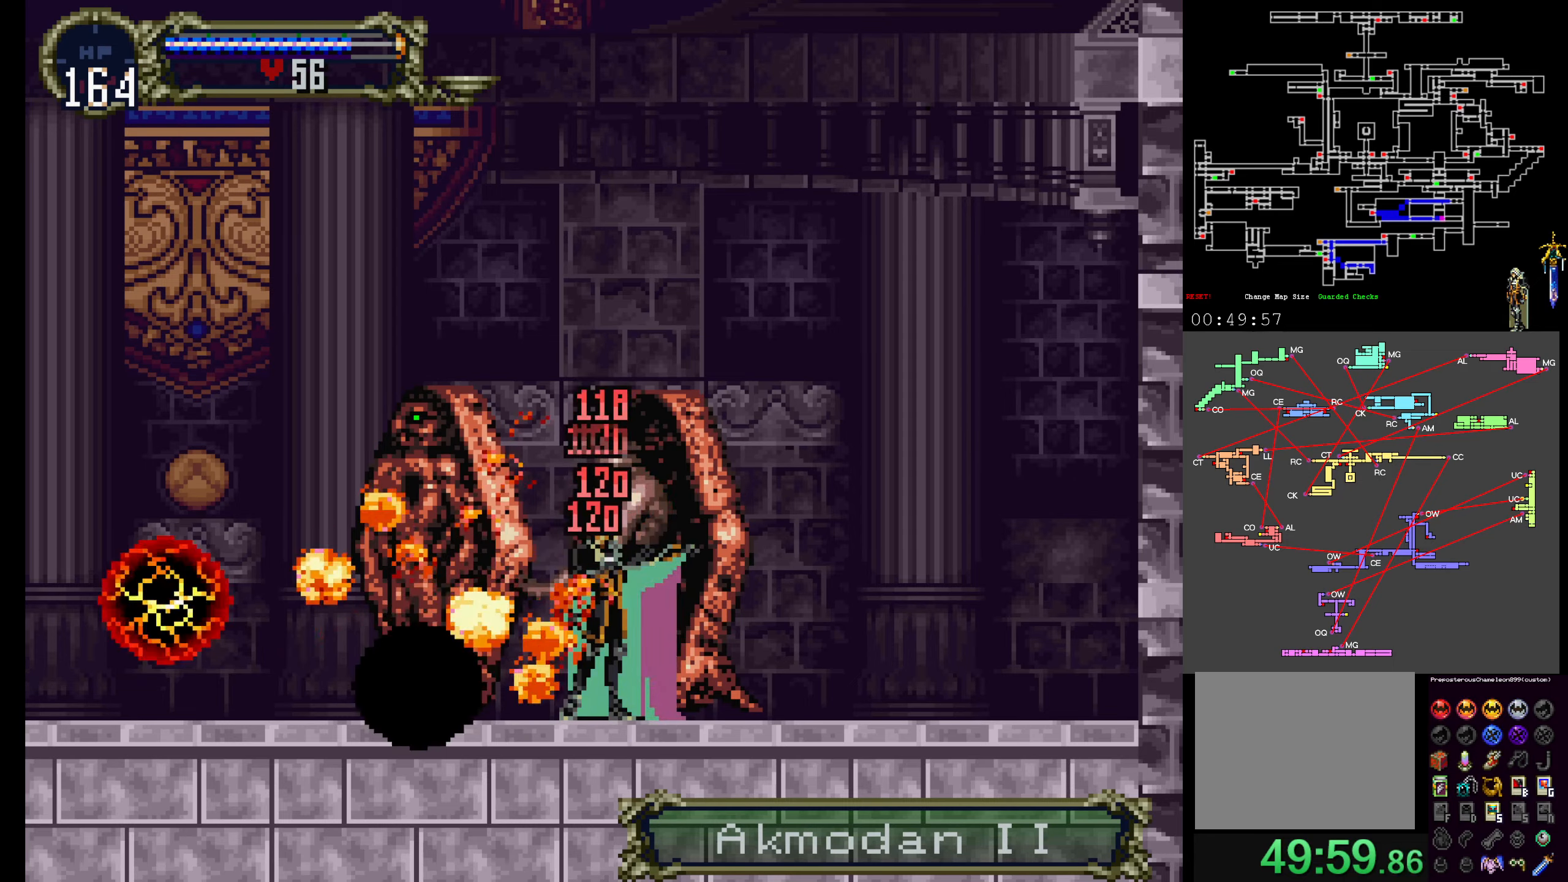
{"buttons": ["A"], "events": [[150, "A", "down"], [400, "A", "up"], [450, "A", "down"]]}
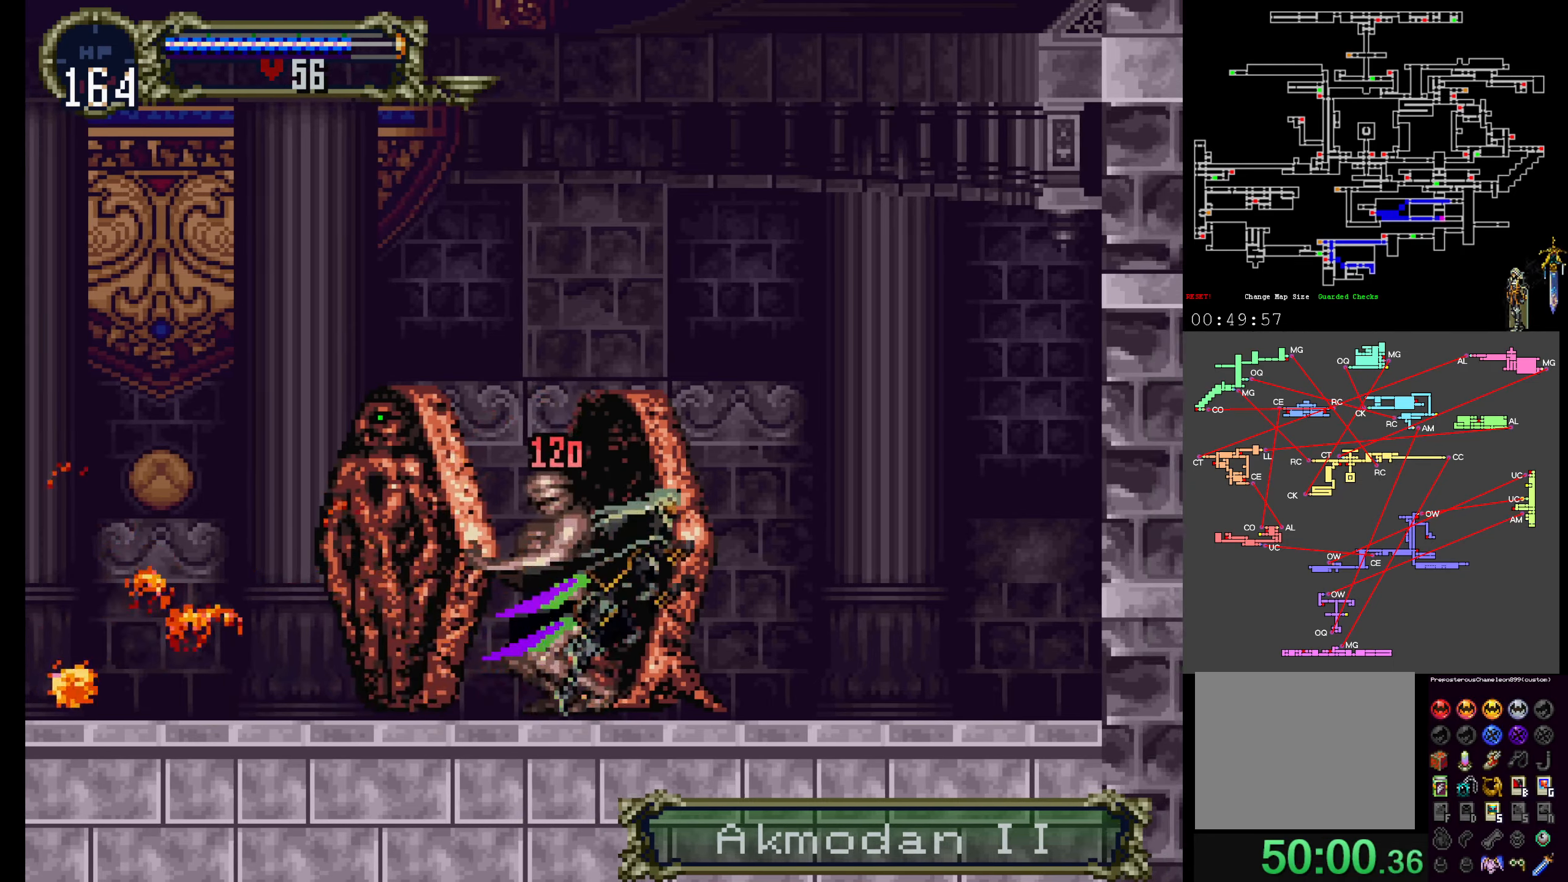
{"buttons": ["A"], "events": []}
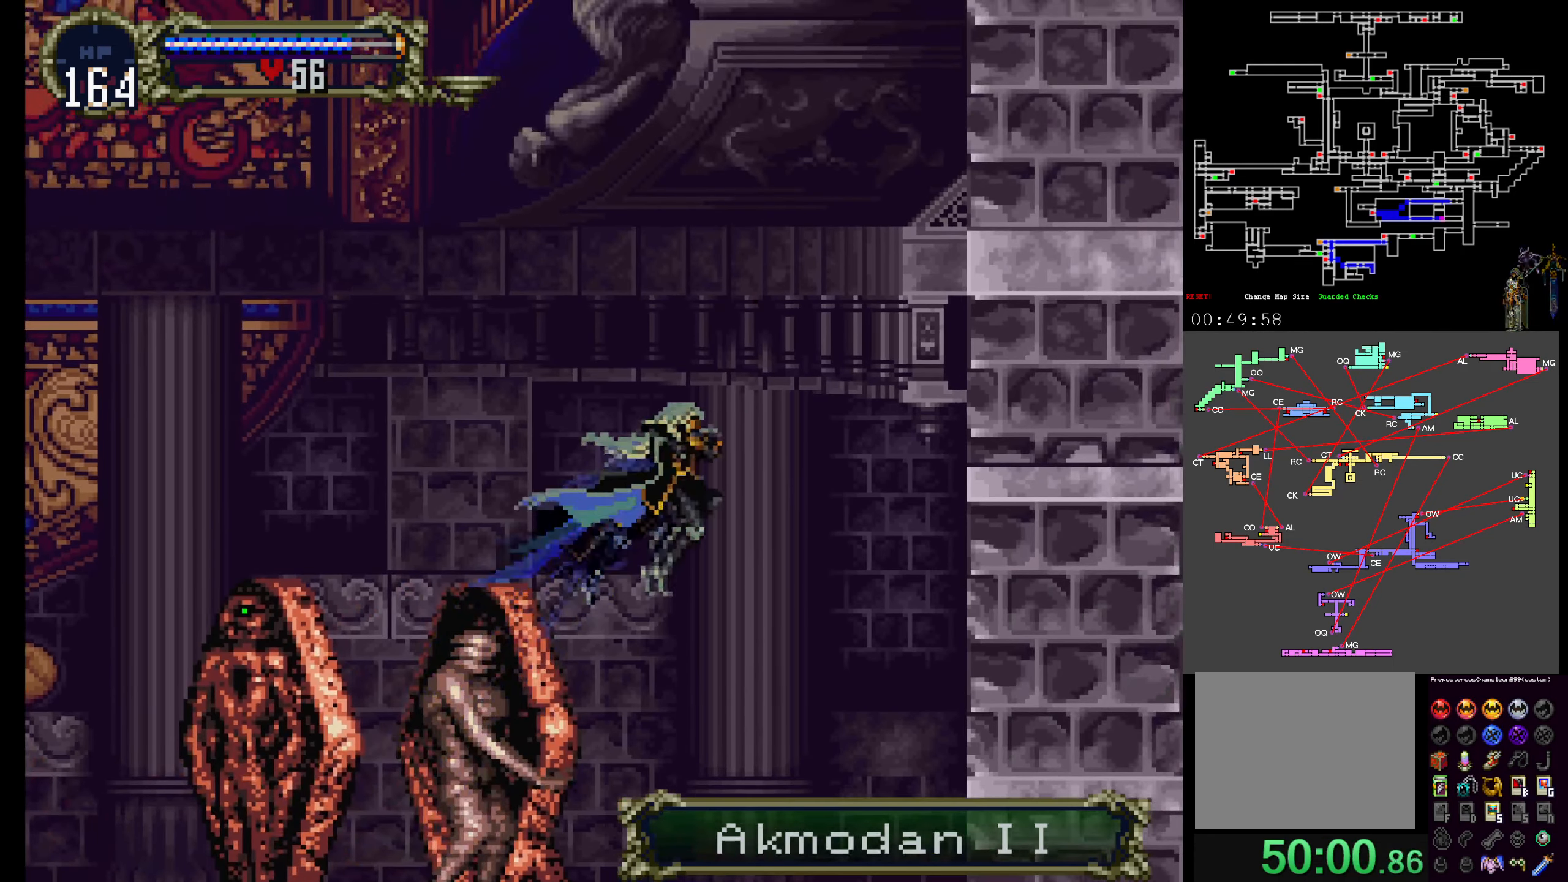
{"buttons": [], "events": [[167, "A", "up"]]}
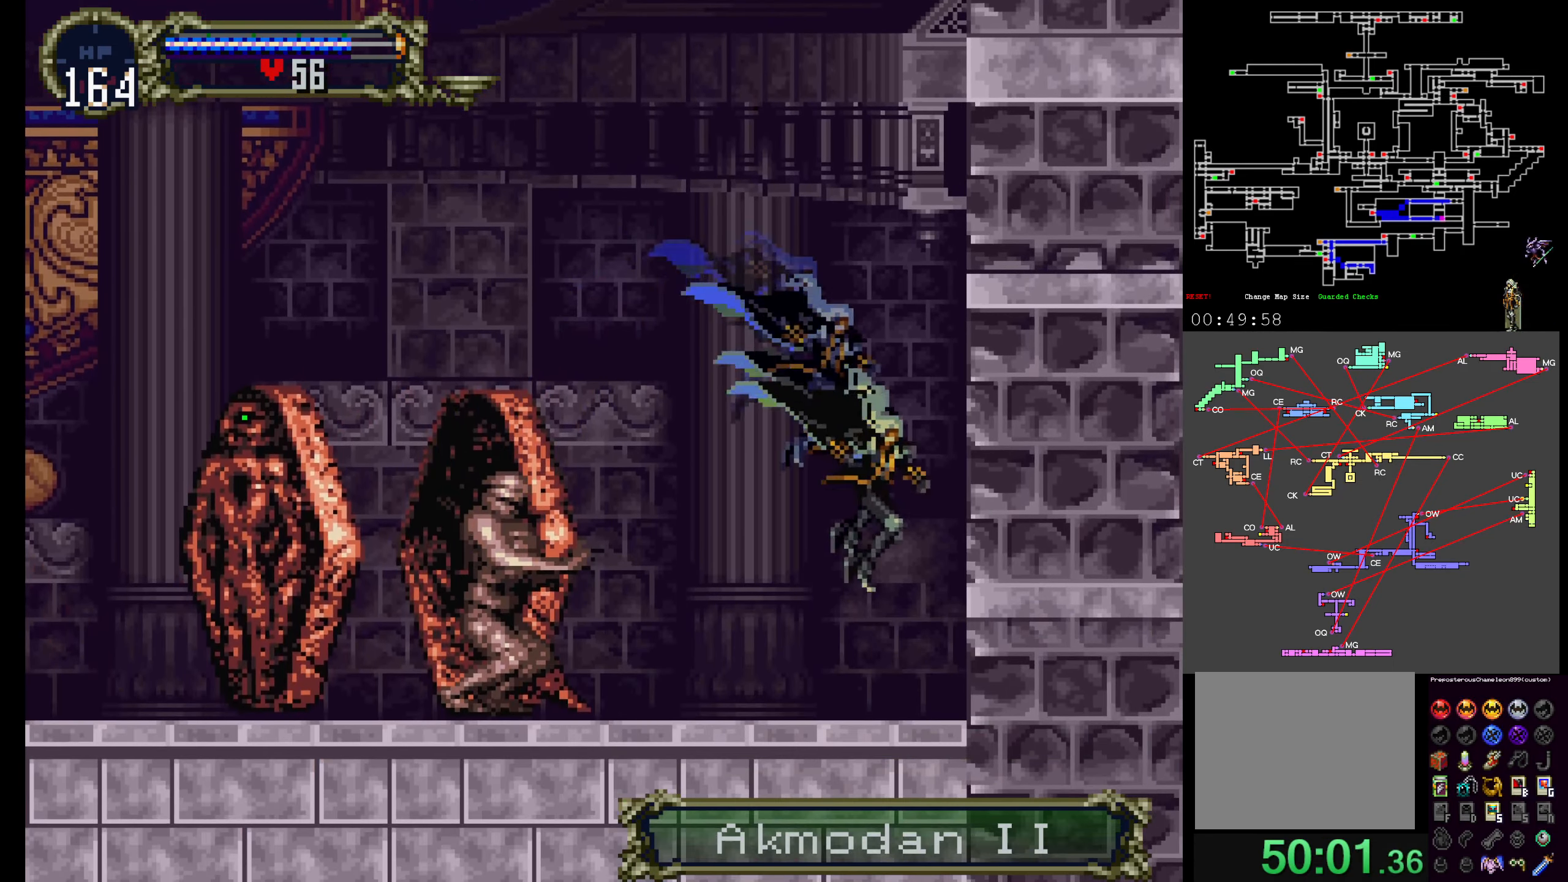
{"buttons": ["X"]}